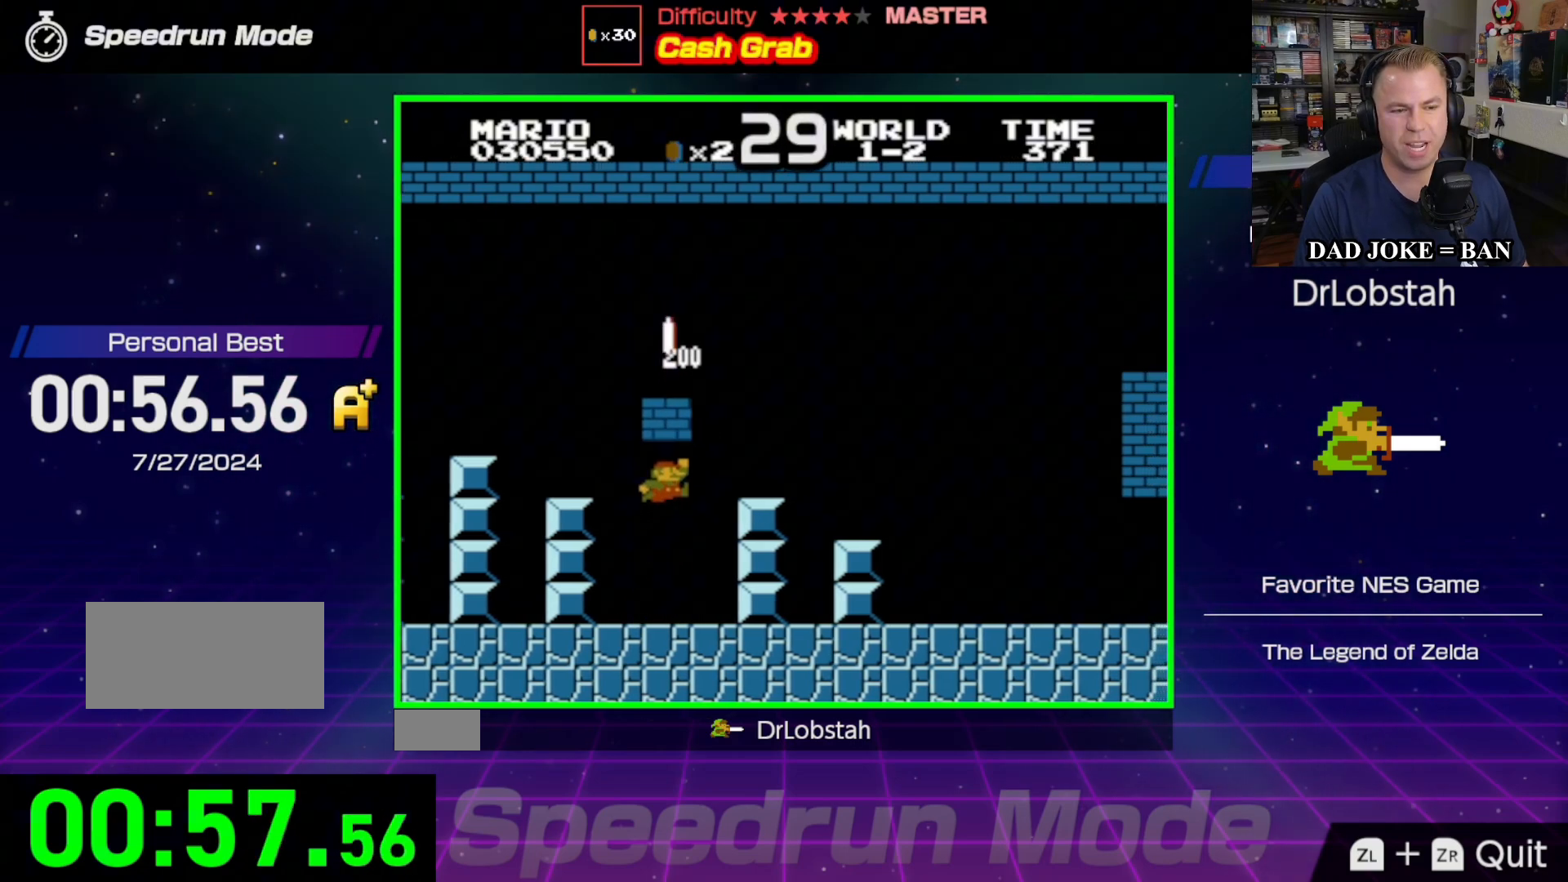
Gameplay with a controller (Nintendo layout); each line is a JSON object with the inputs held at the frame after it. "events" lists button and stick changes between this image and that frame as [ms after this image, input, new state], when the widget could be followed in between. Not read: L3 R3.
{"buttons": ["A"], "events": [[83, "A", "up"], [300, "A", "down"]]}
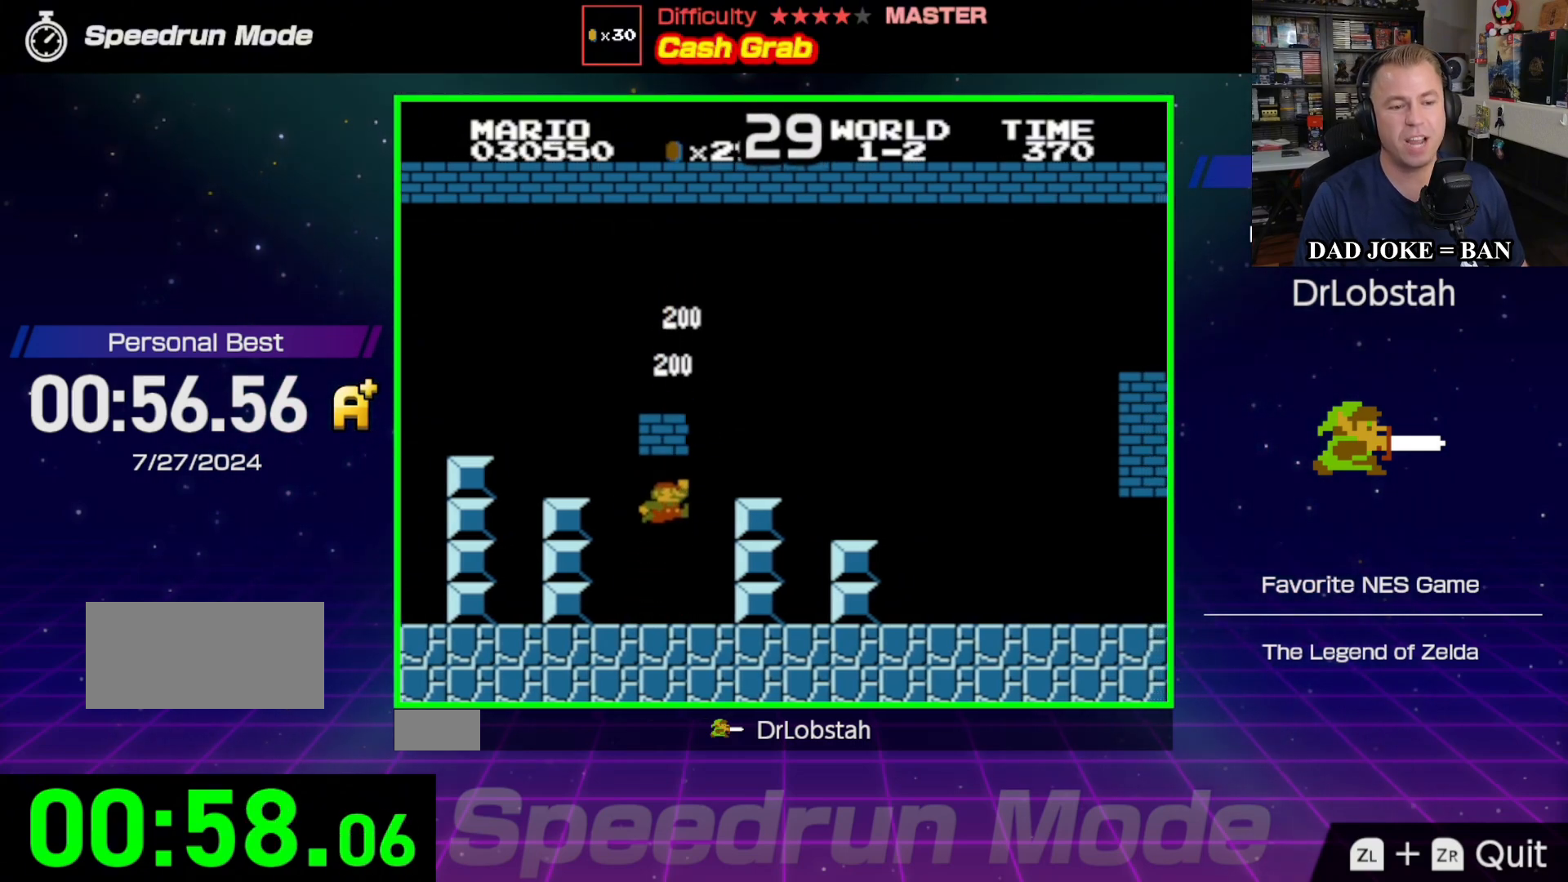
{"buttons": [], "events": [[150, "A", "up"]]}
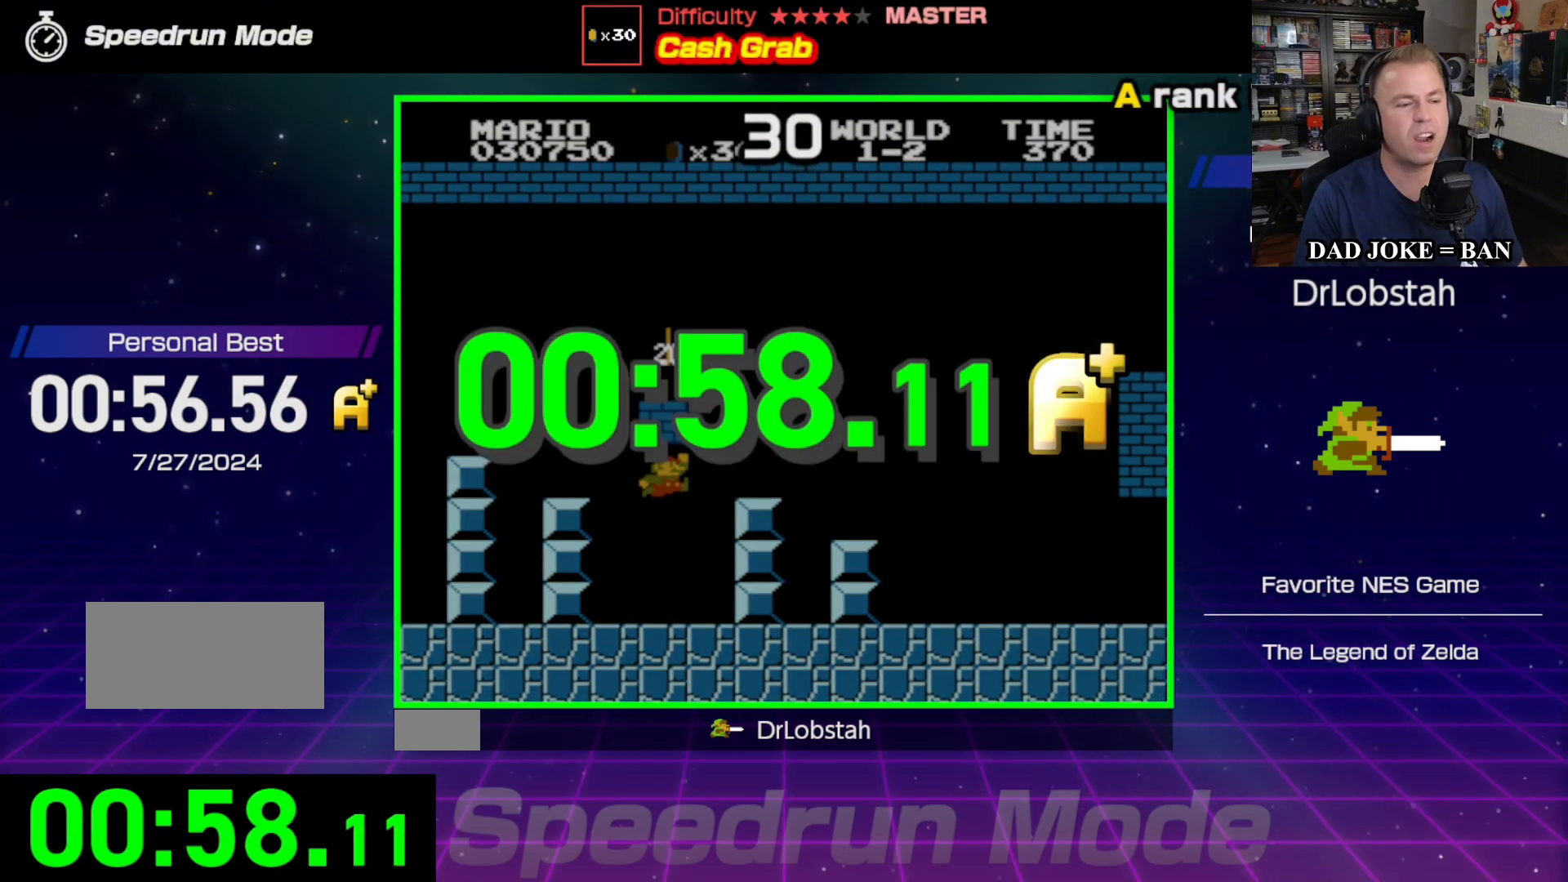
{"buttons": [], "events": []}
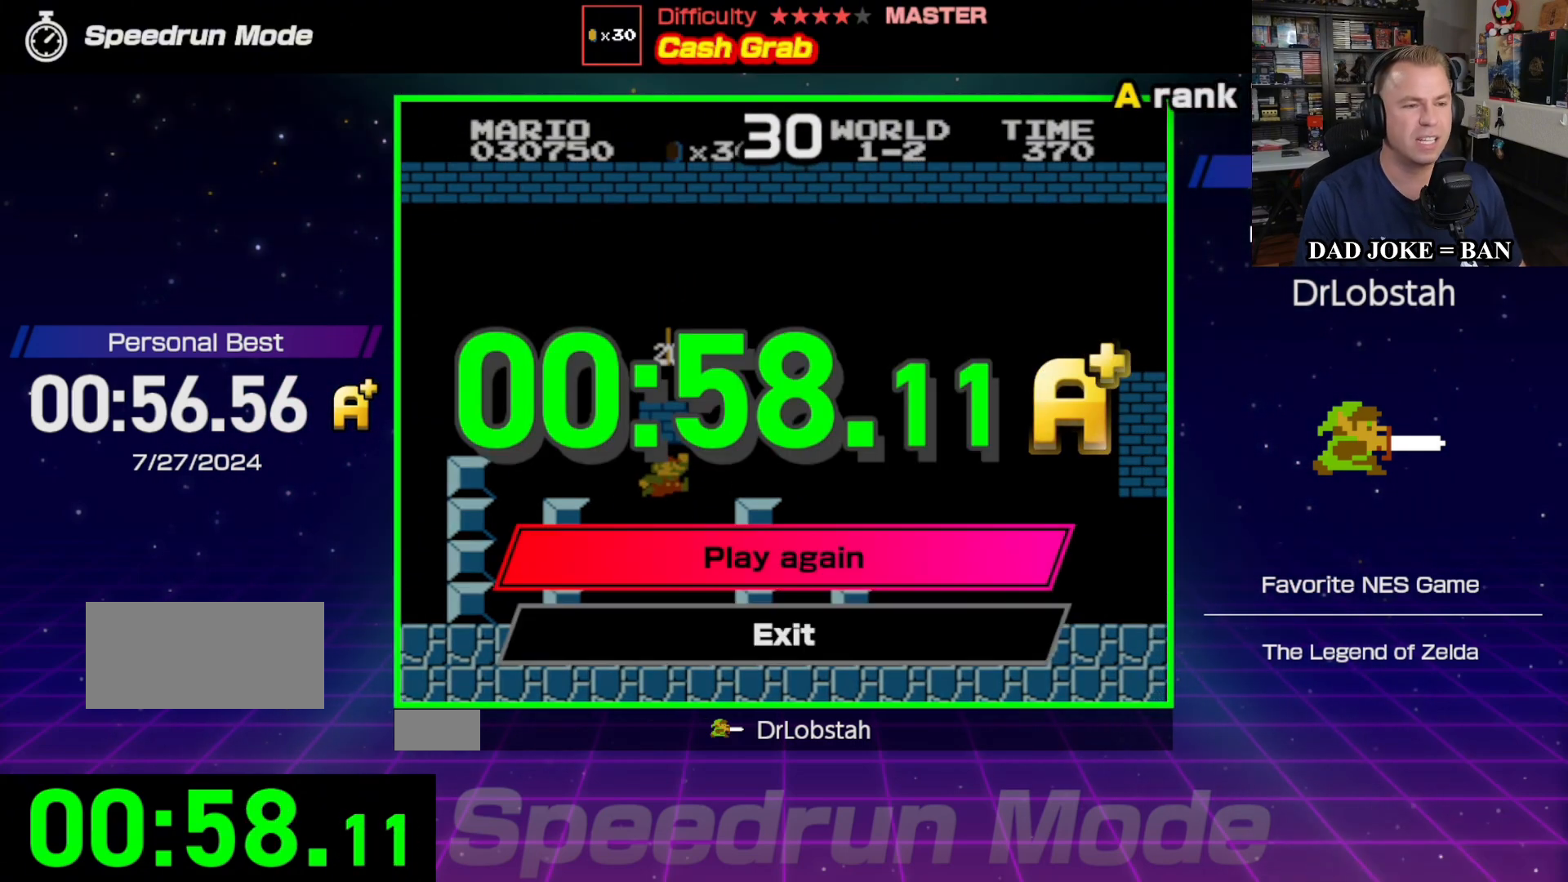
{"buttons": [], "events": []}
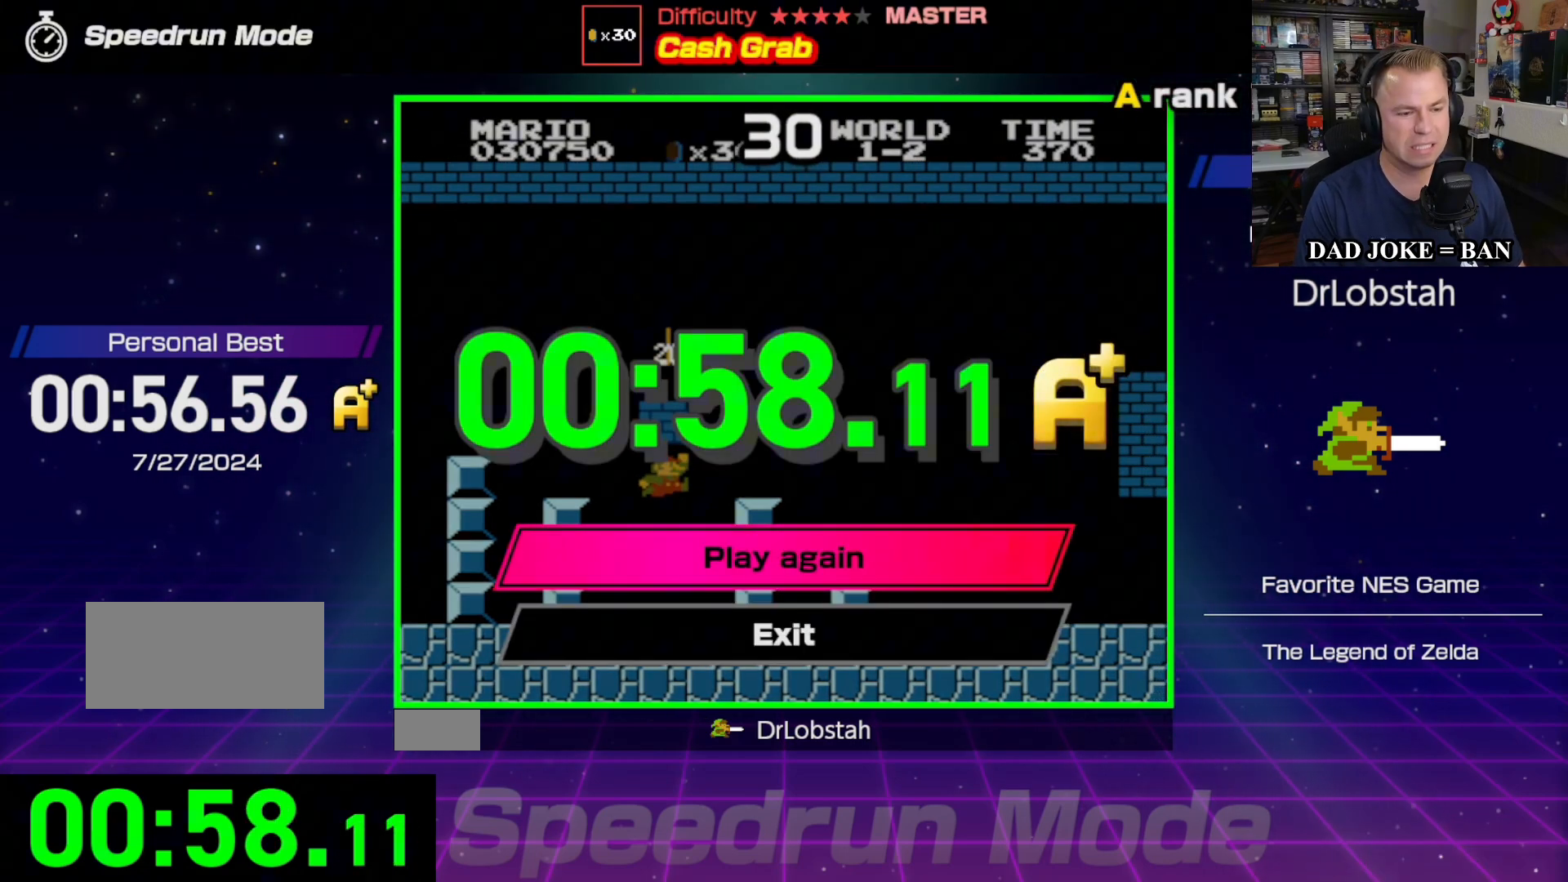
{"buttons": [], "events": []}
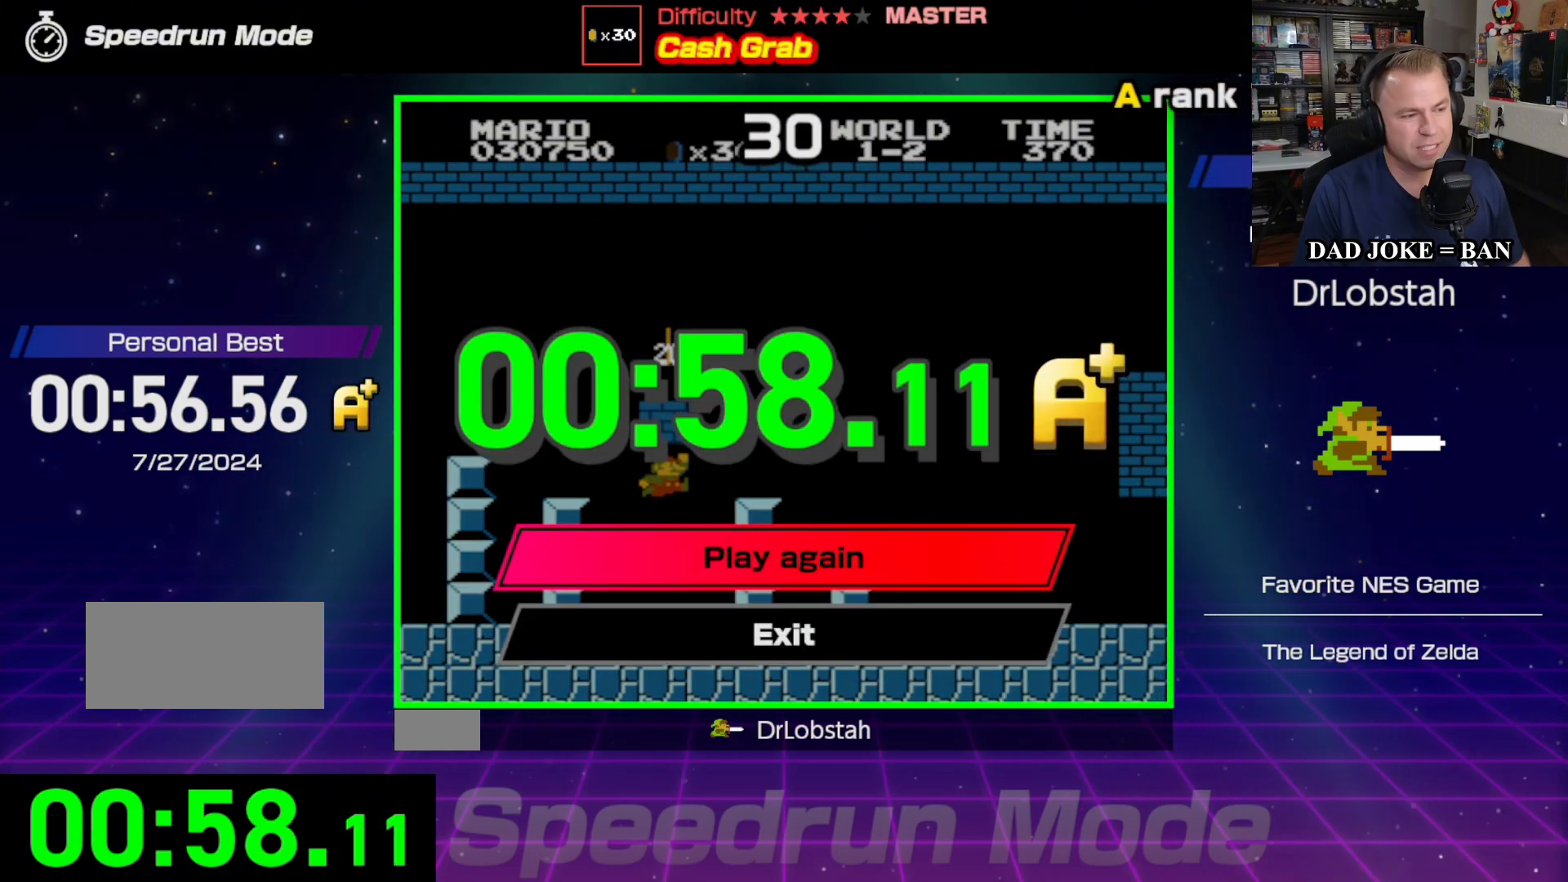
{"buttons": [], "events": []}
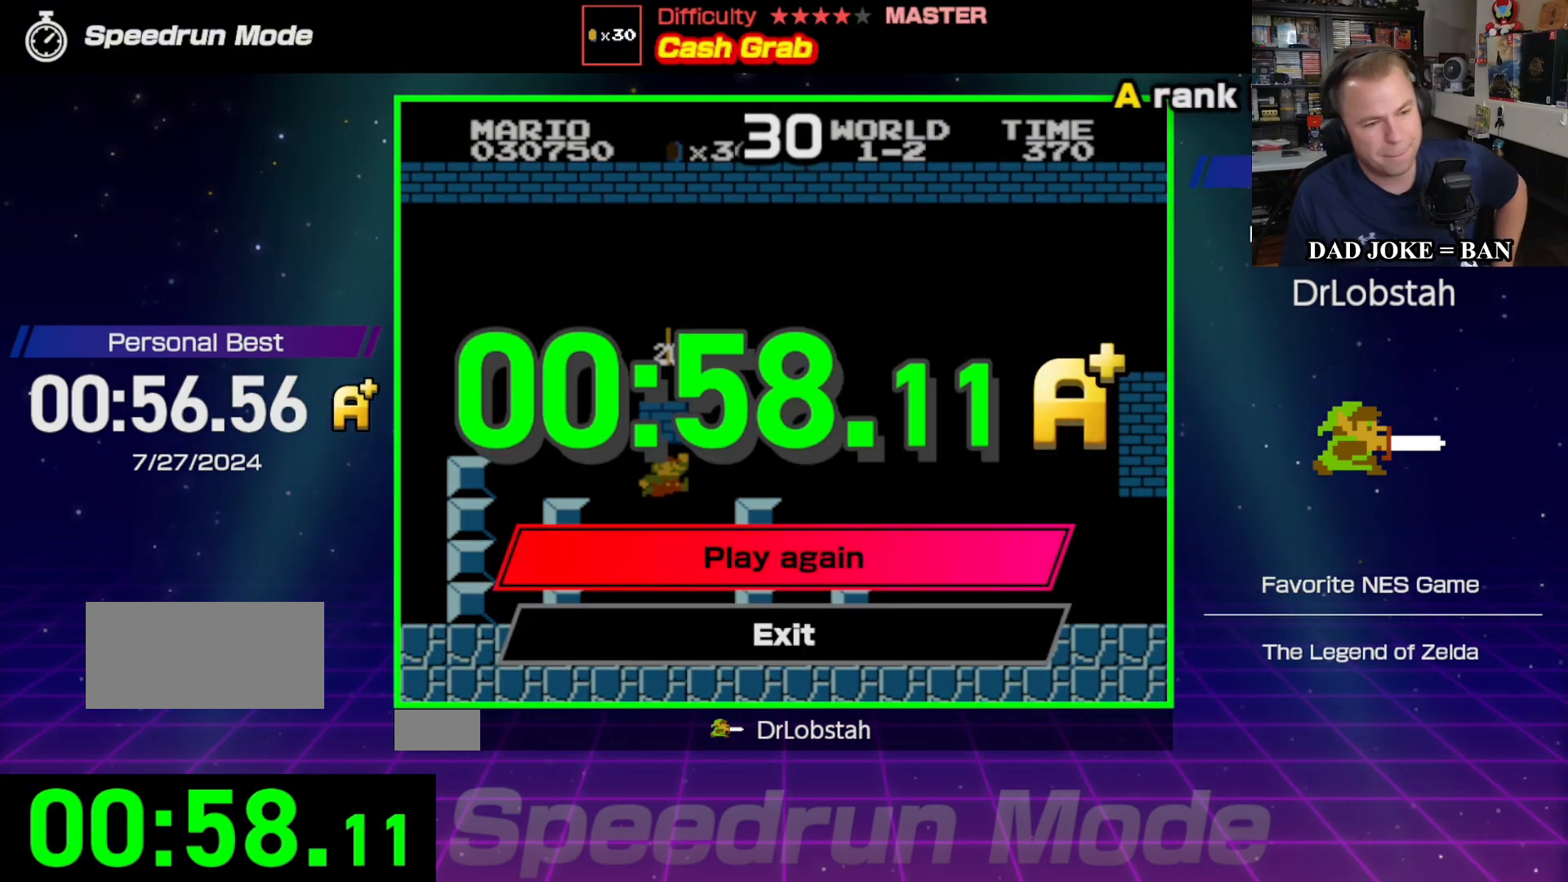
{"buttons": [], "events": []}
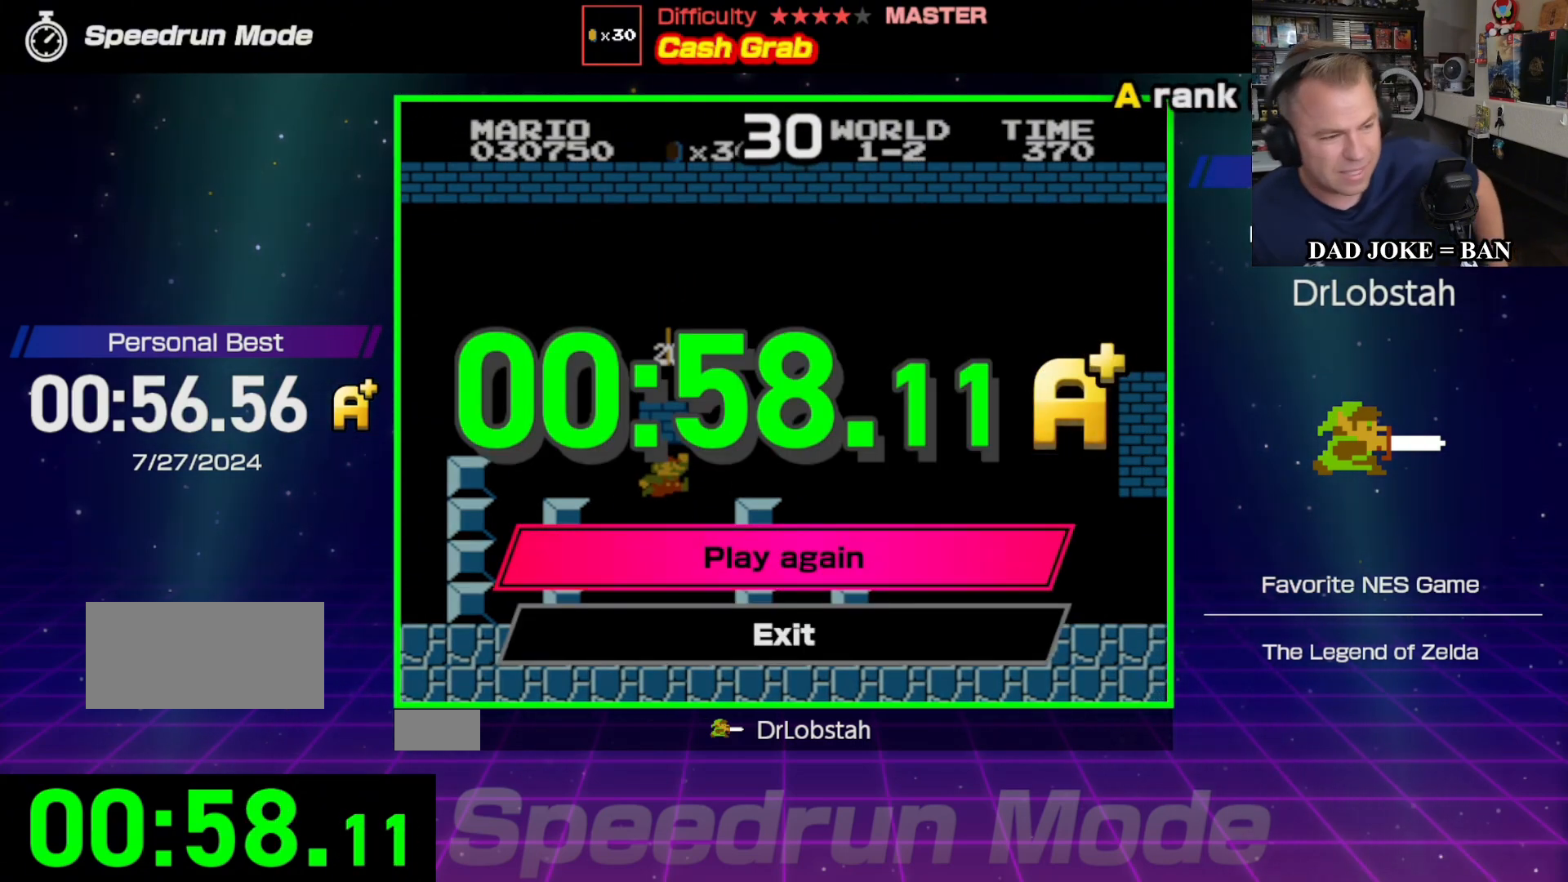
{"buttons": [], "events": []}
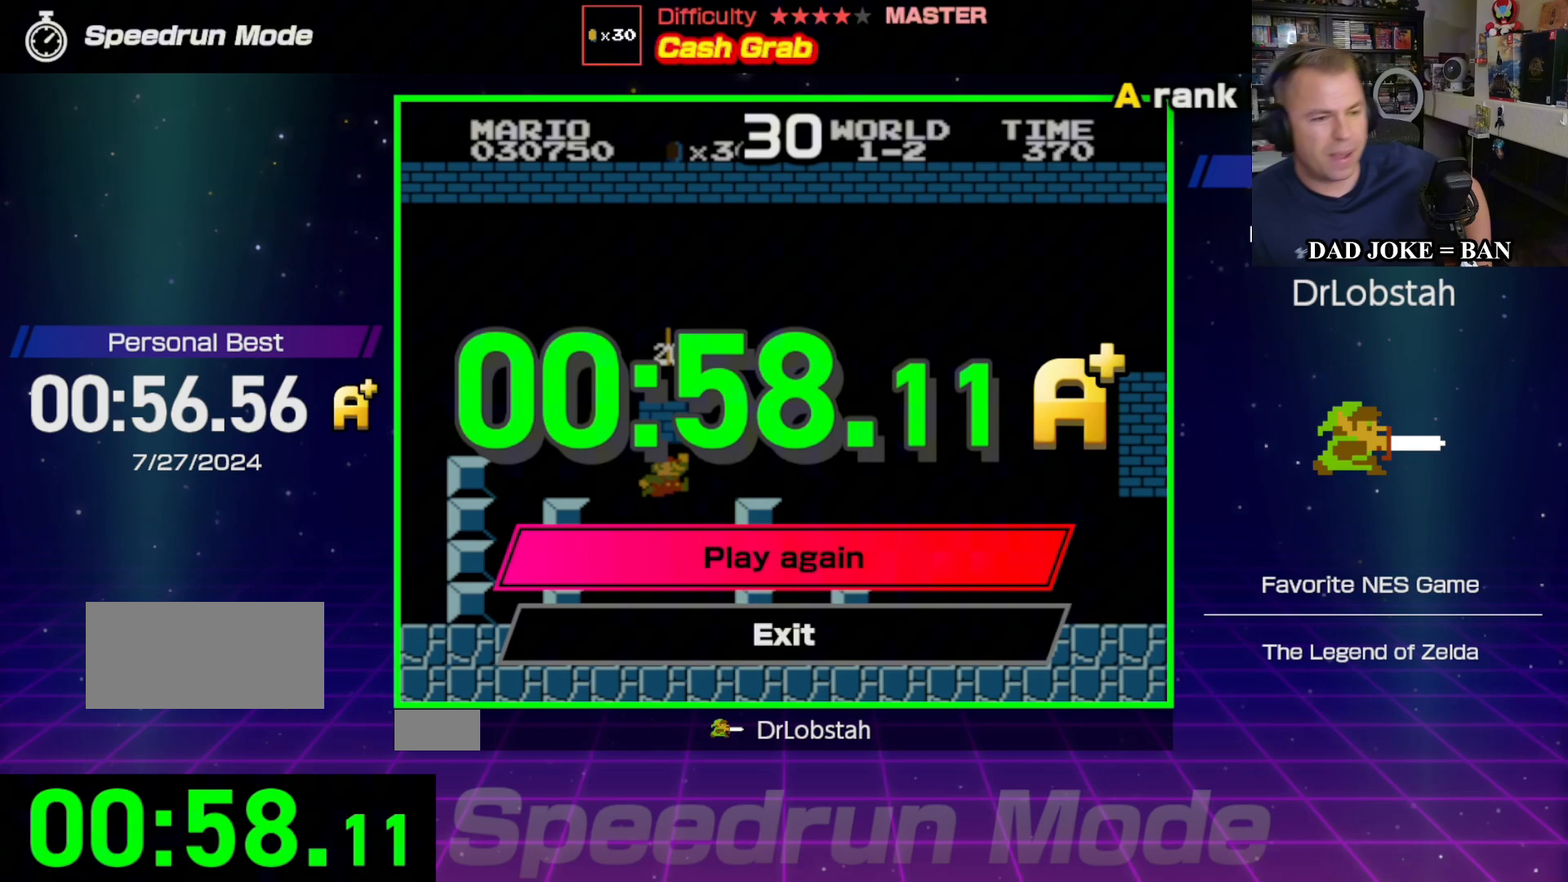
{"buttons": [], "events": []}
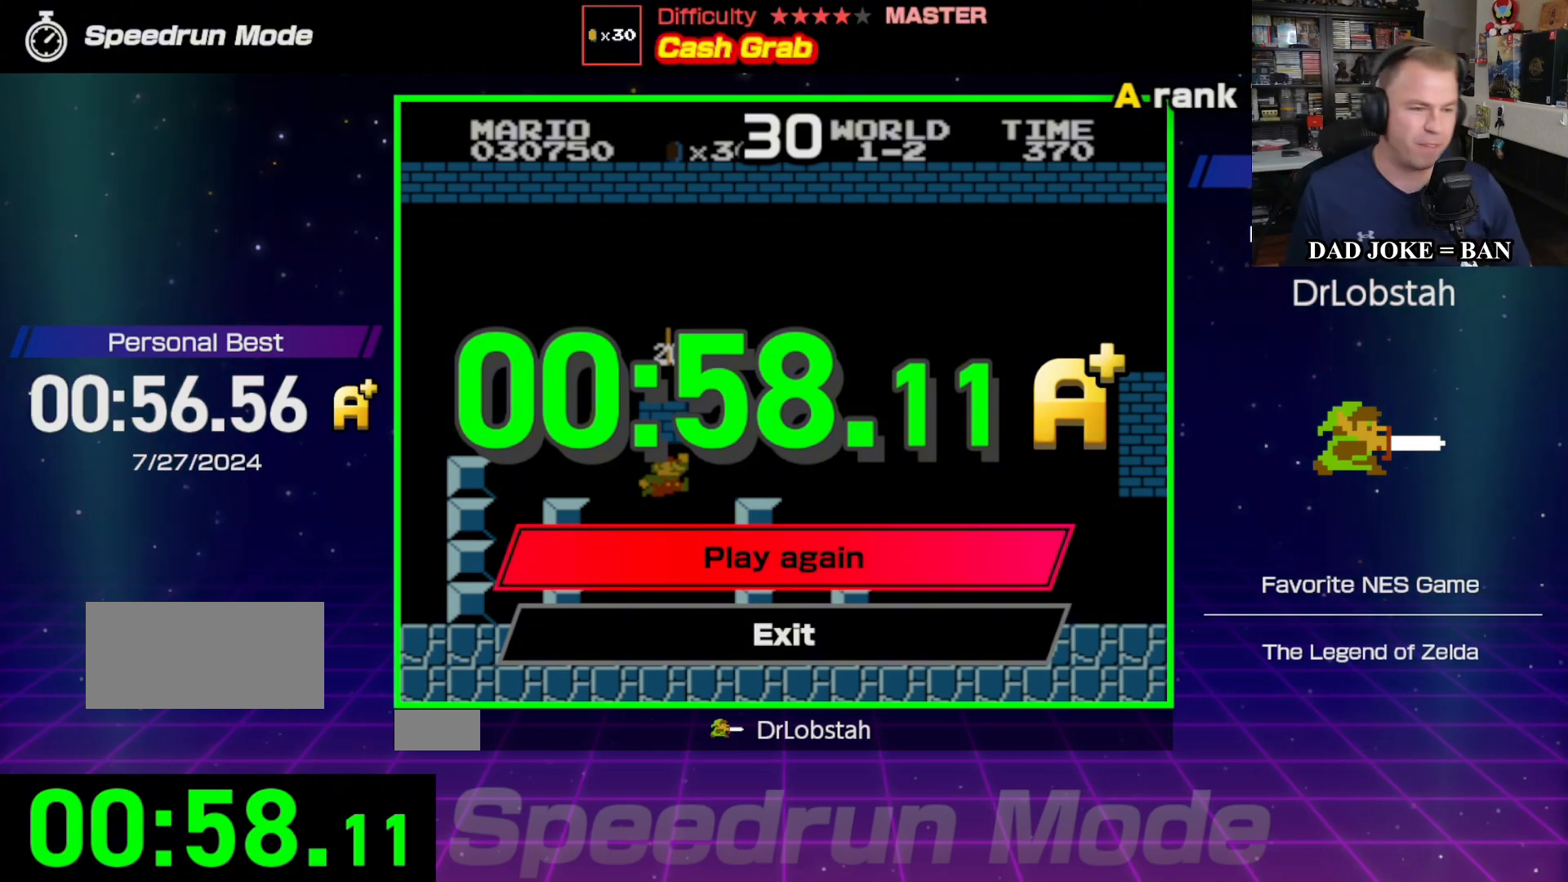
{"buttons": [], "events": []}
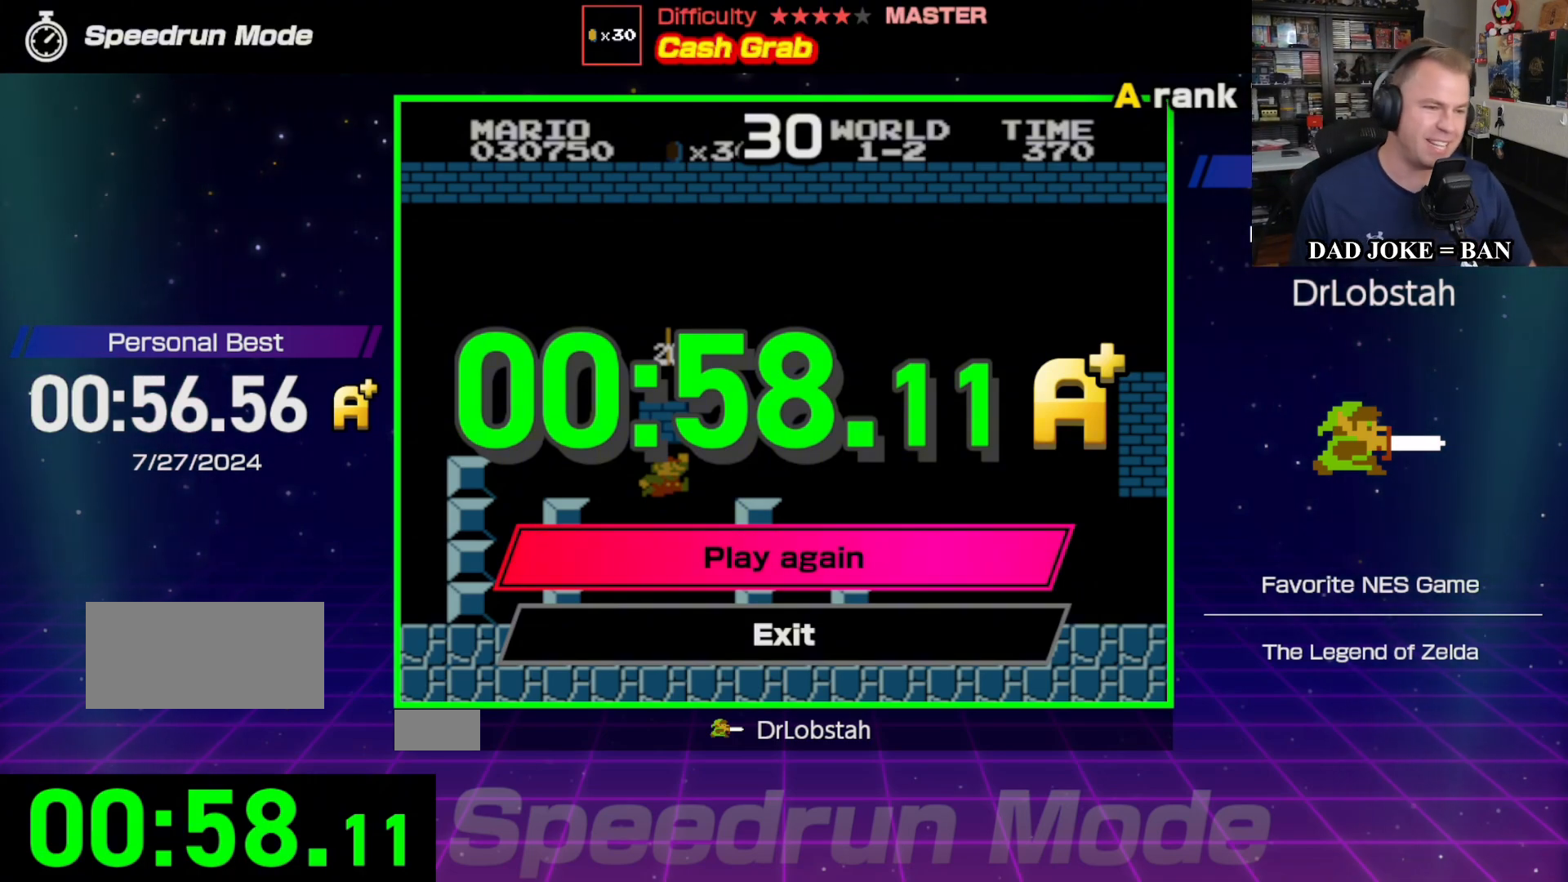
{"buttons": [], "events": []}
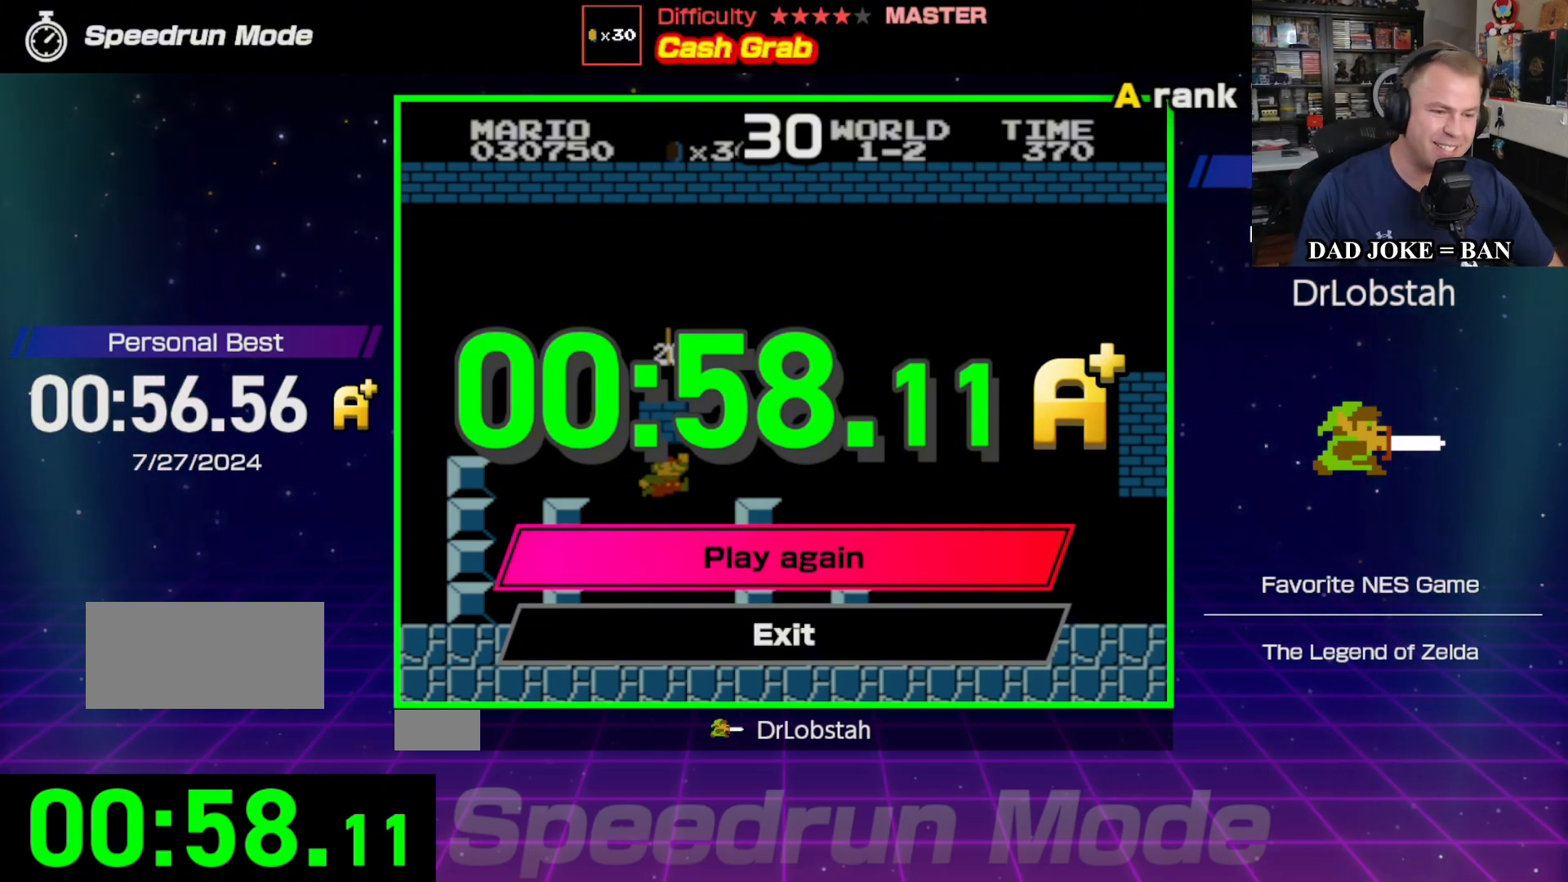
{"buttons": [], "events": [[100, "A", "down"], [200, "A", "up"]]}
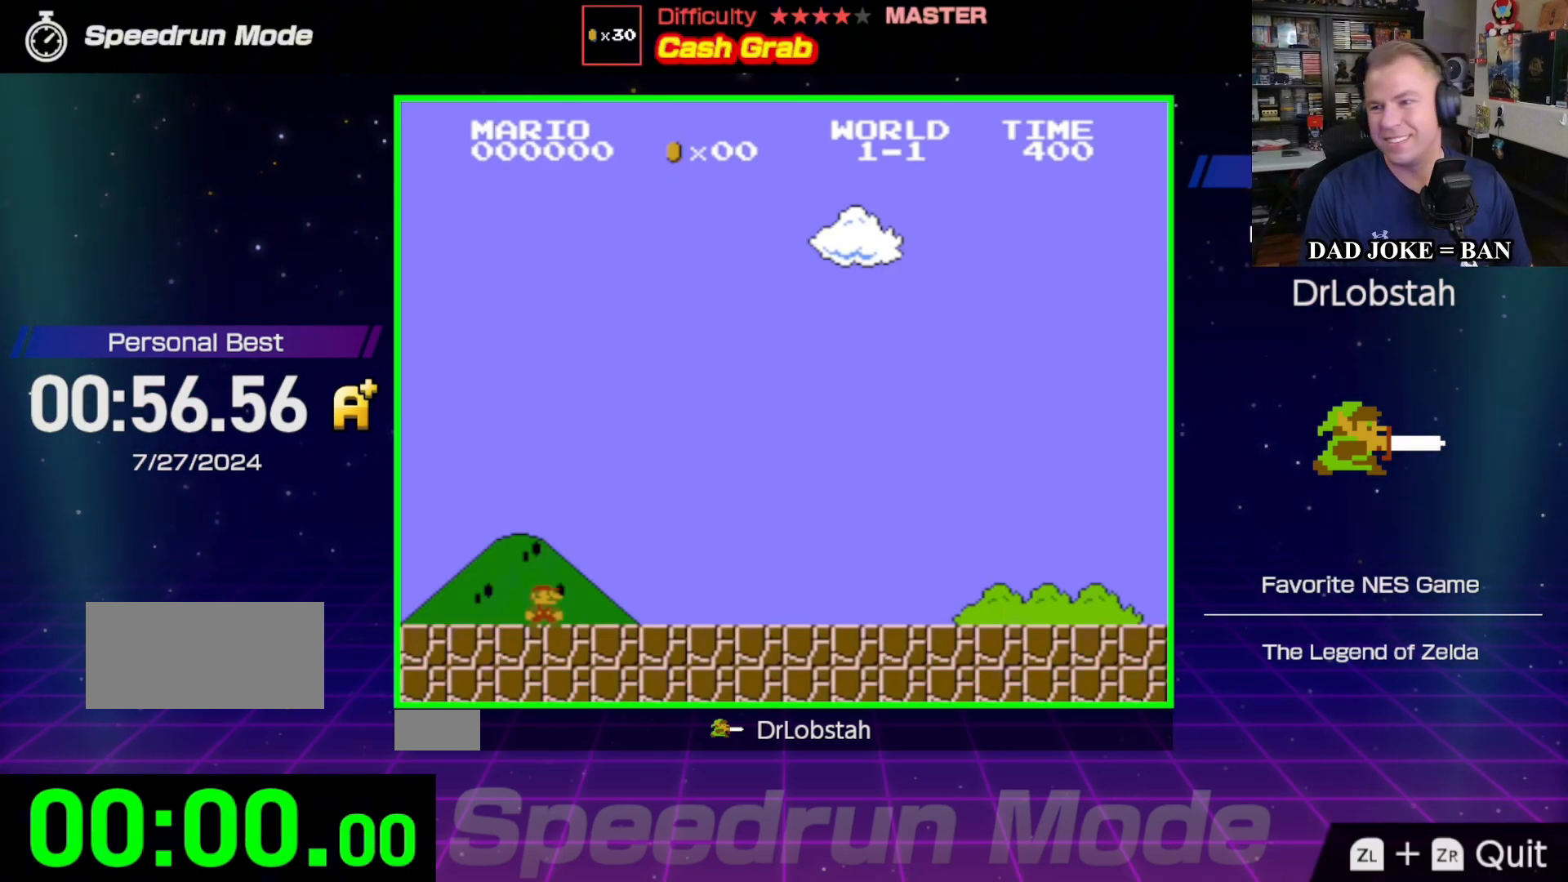
{"buttons": [], "events": []}
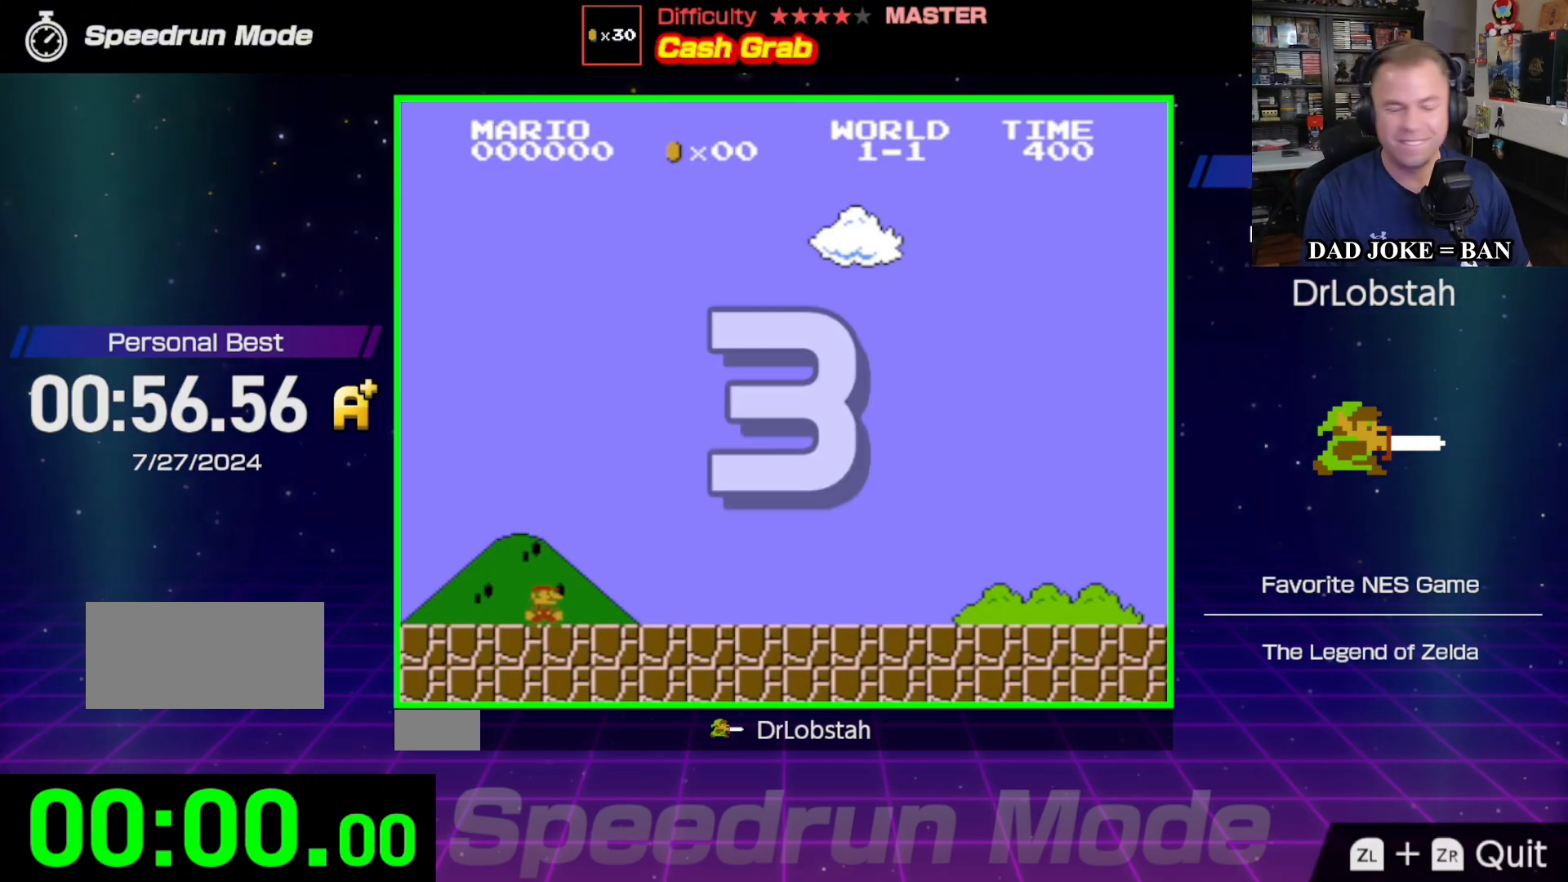
{"buttons": [], "events": []}
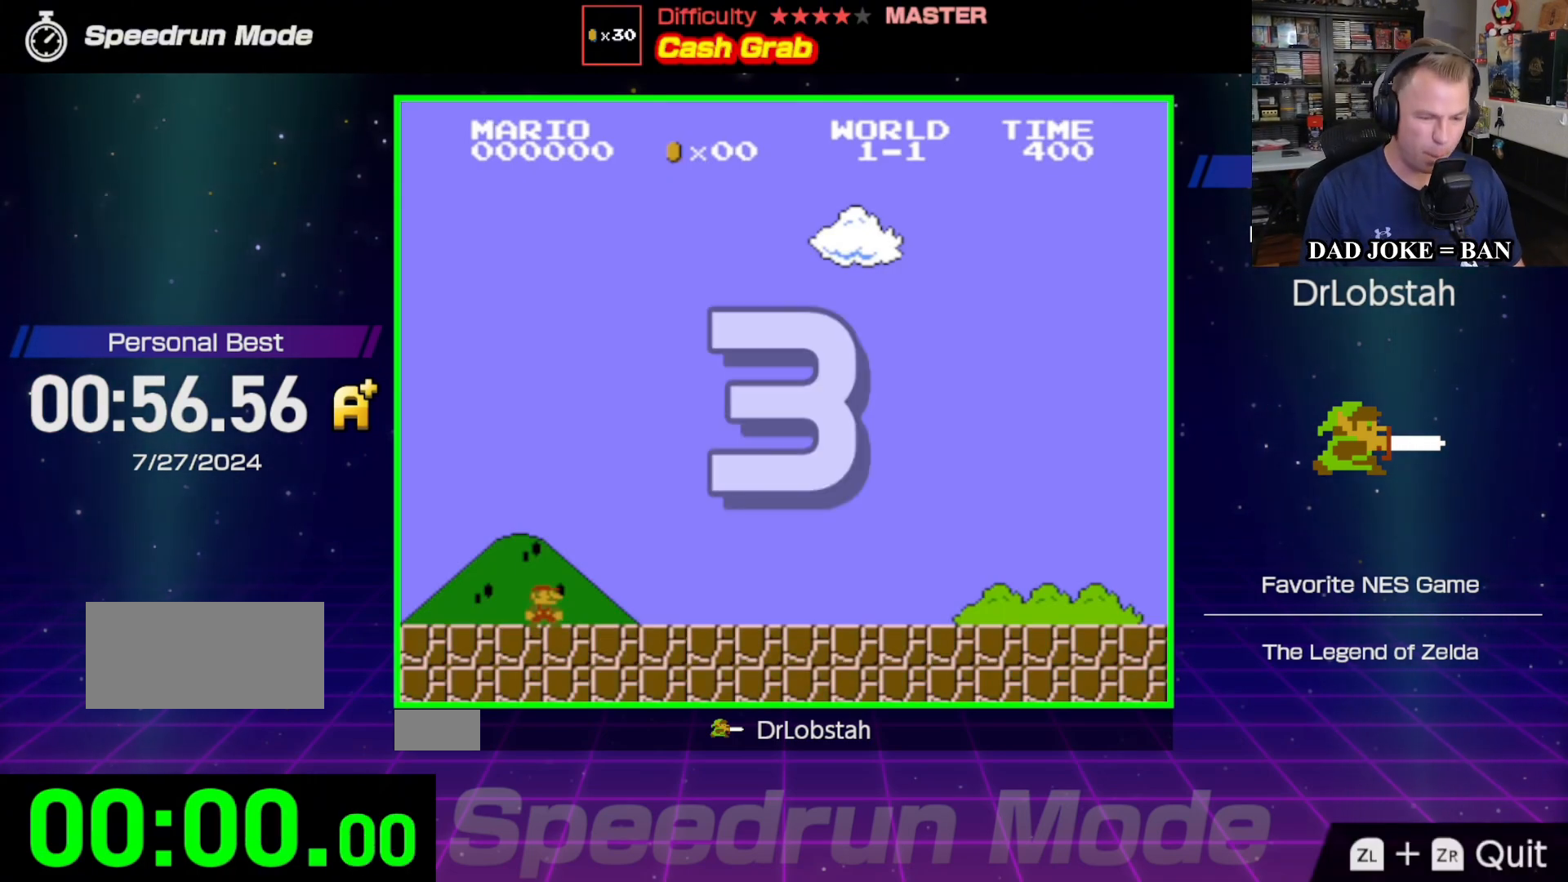
{"buttons": [], "events": []}
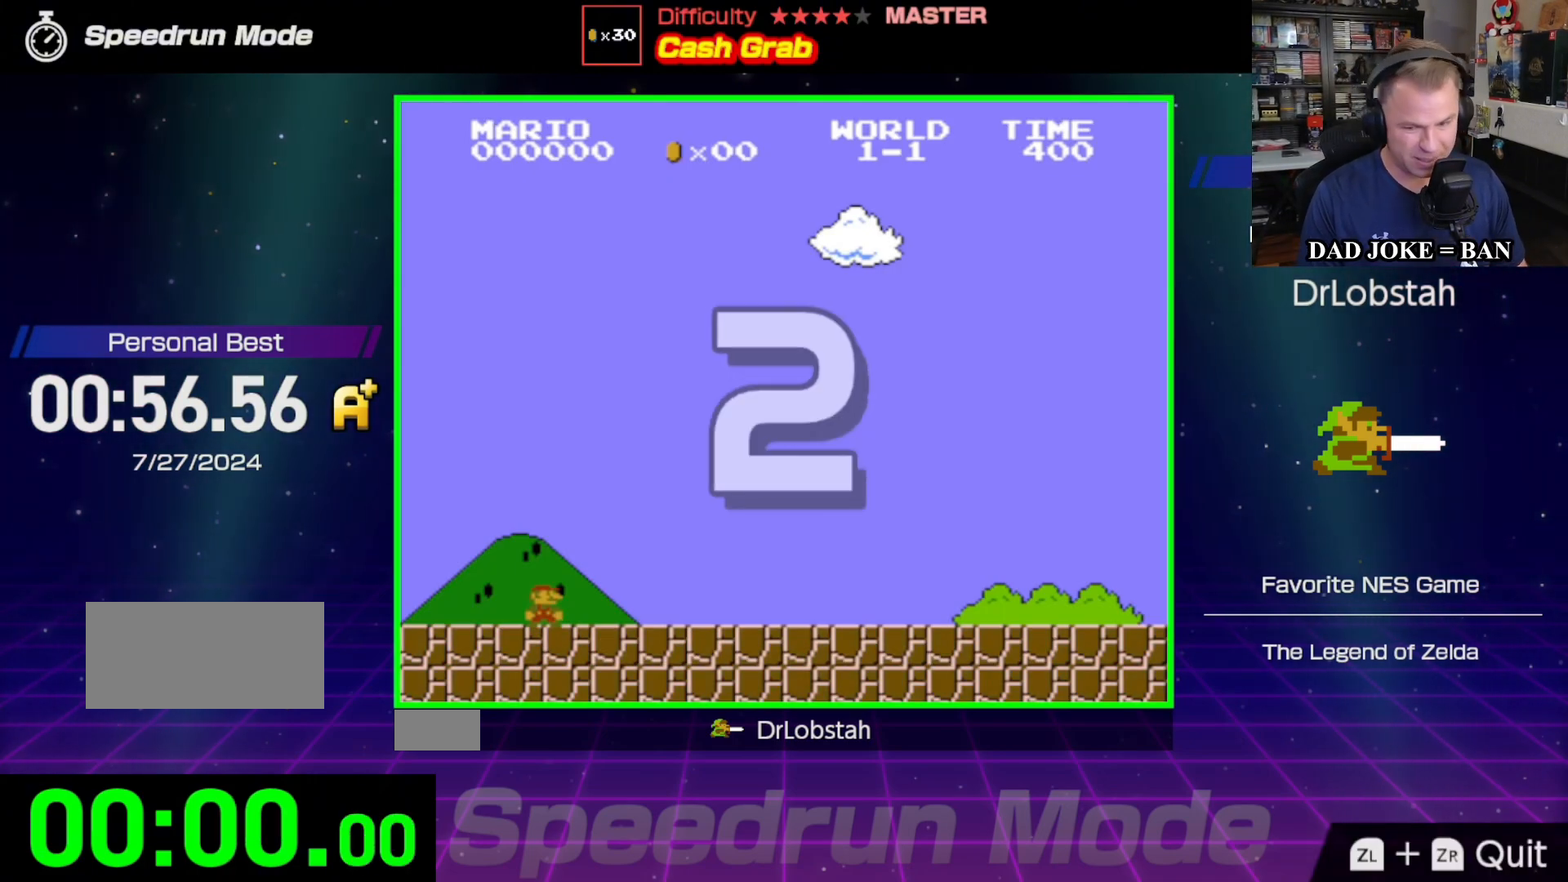
{"buttons": ["B", "DPAD_RIGHT"], "events": [[133, "DPAD_RIGHT", "down"], [233, "B", "down"]]}
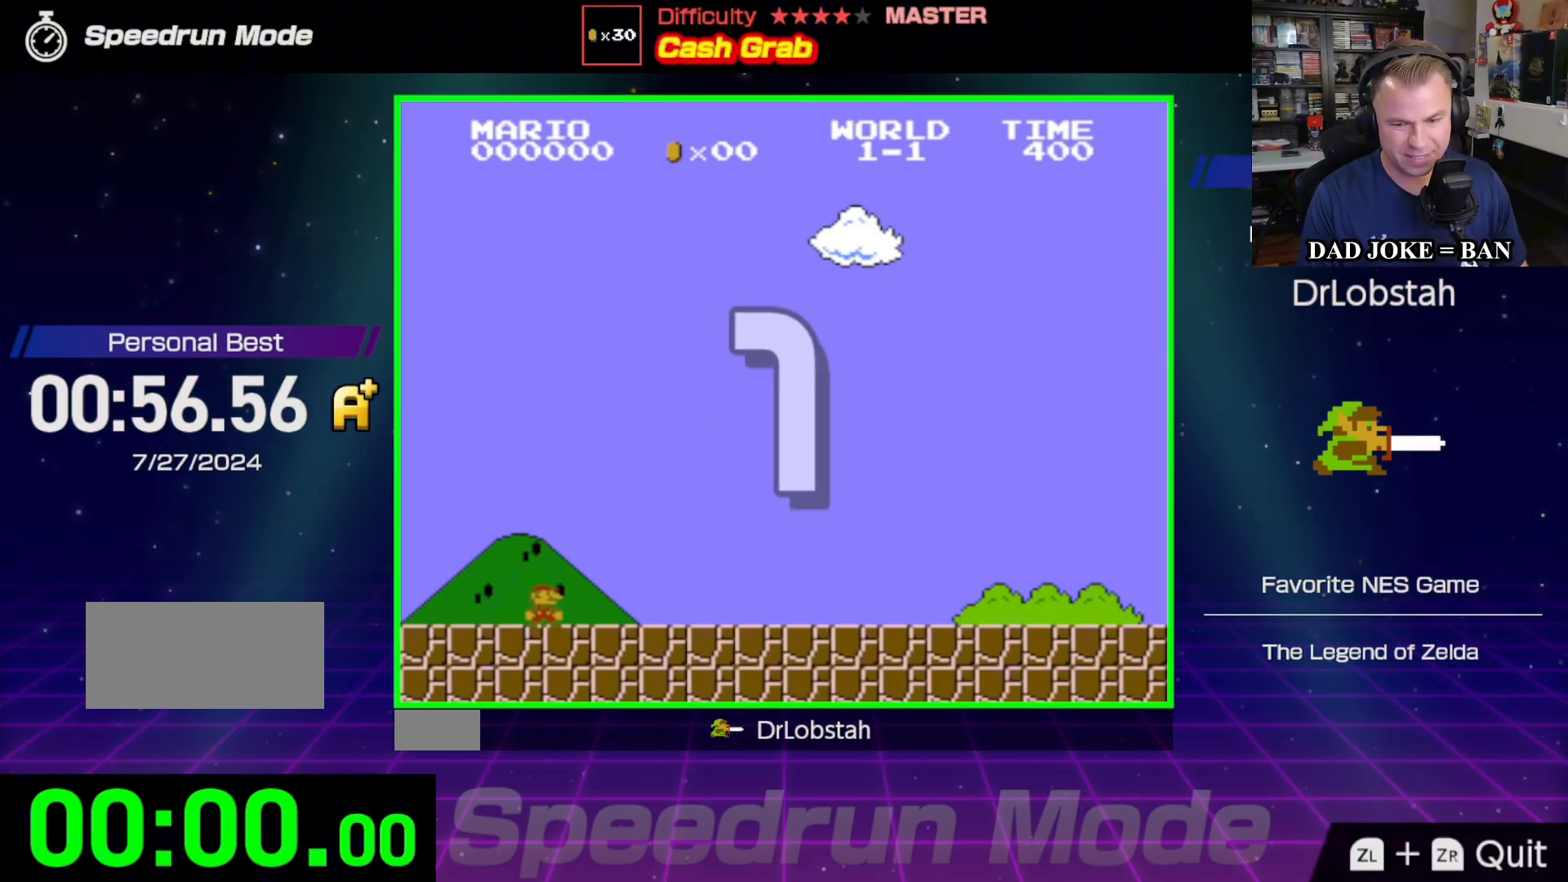
{"buttons": ["B", "DPAD_RIGHT"], "events": []}
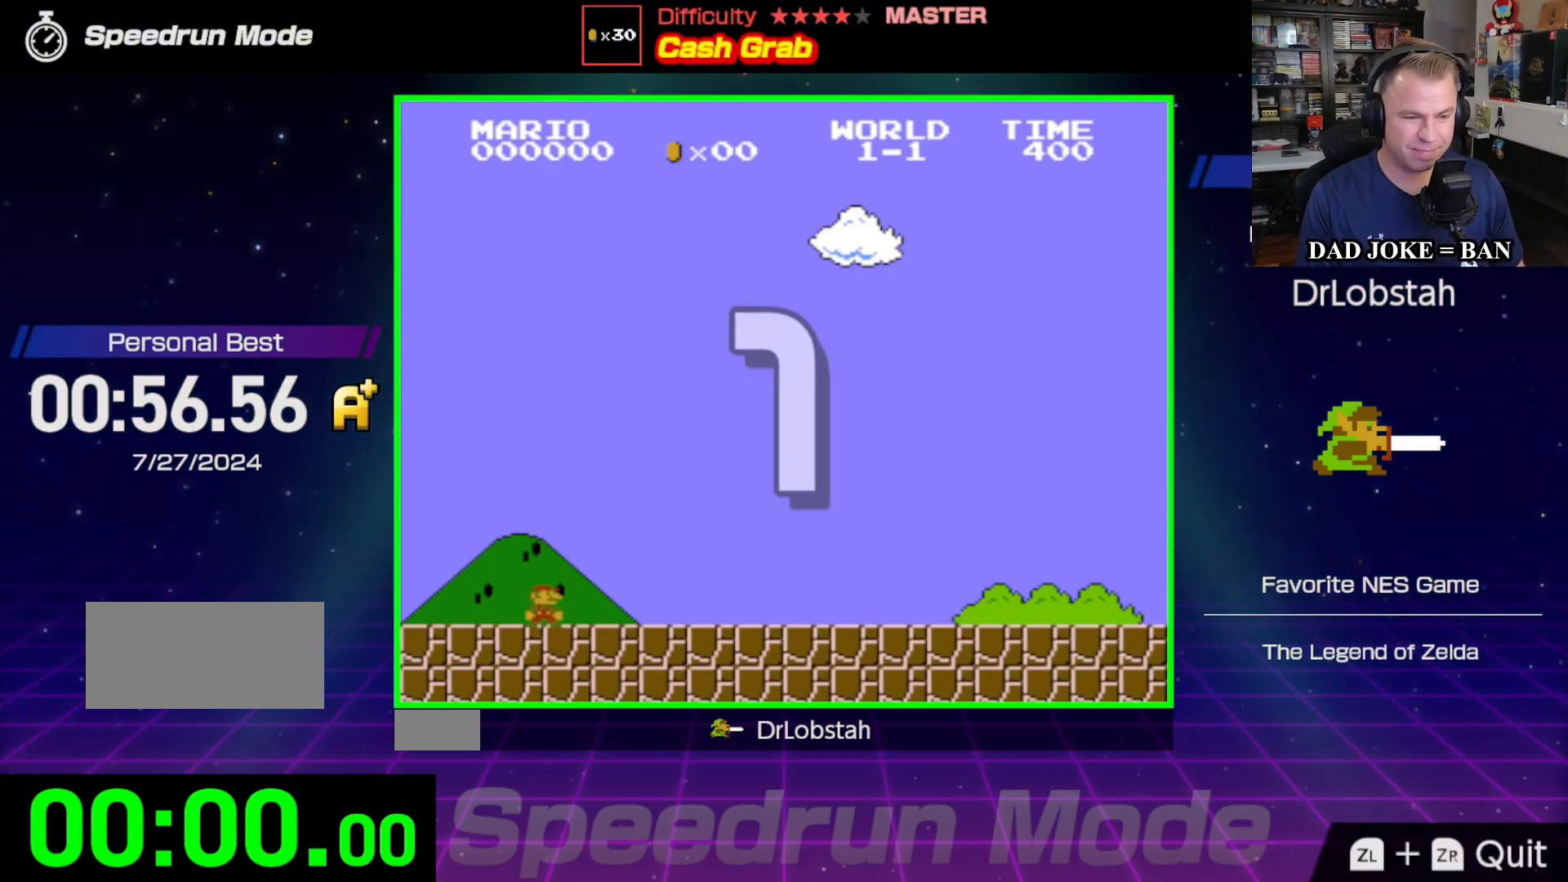
{"buttons": ["B", "DPAD_RIGHT"], "events": []}
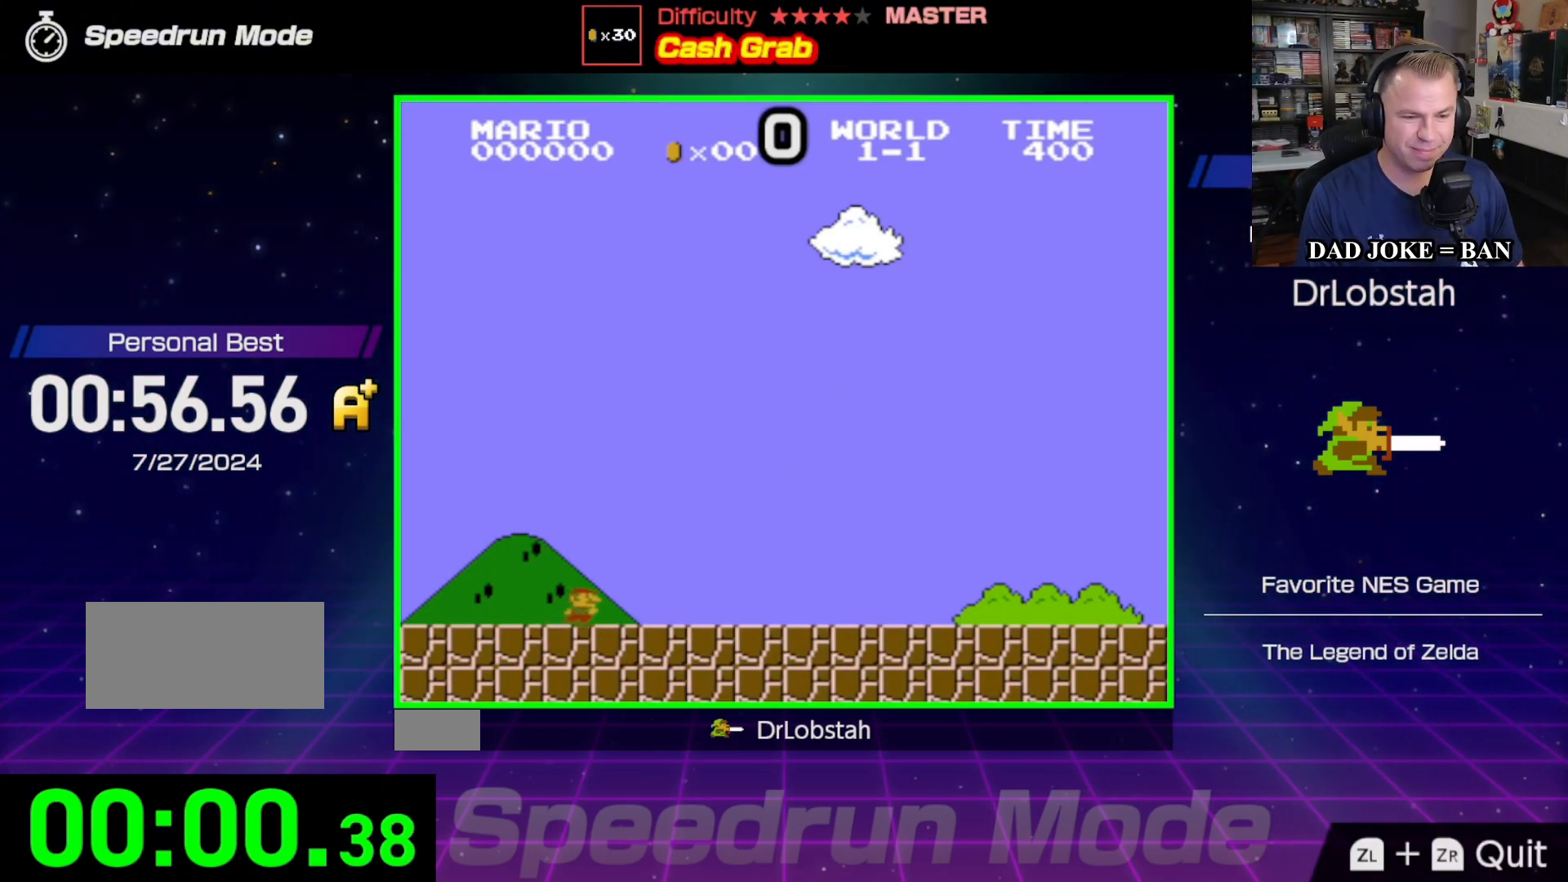
{"buttons": ["B", "DPAD_RIGHT"], "events": []}
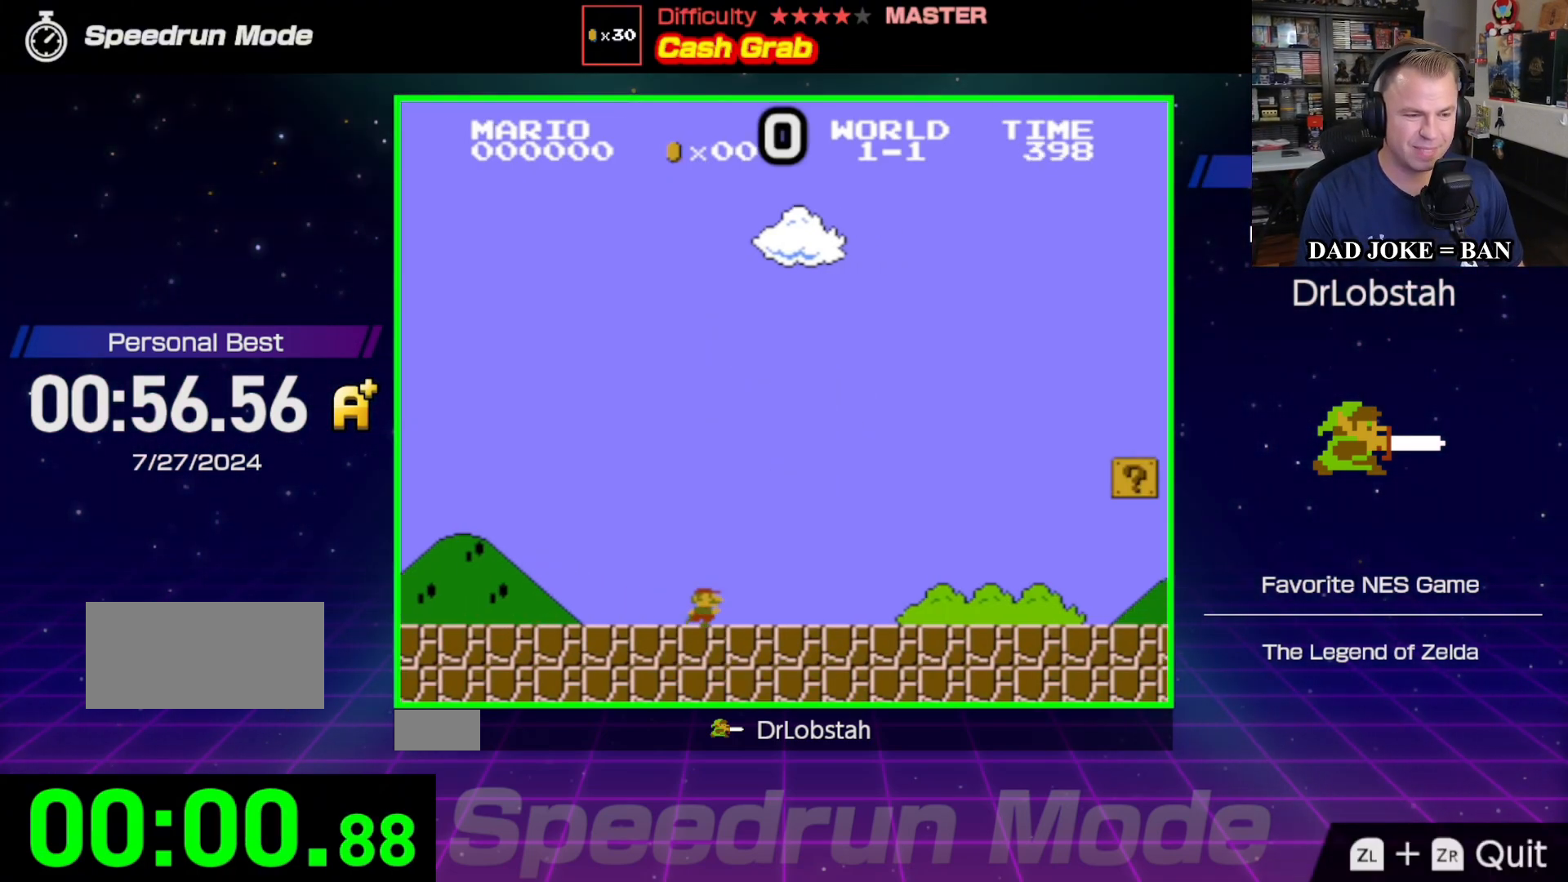
{"buttons": ["B", "DPAD_RIGHT"], "events": []}
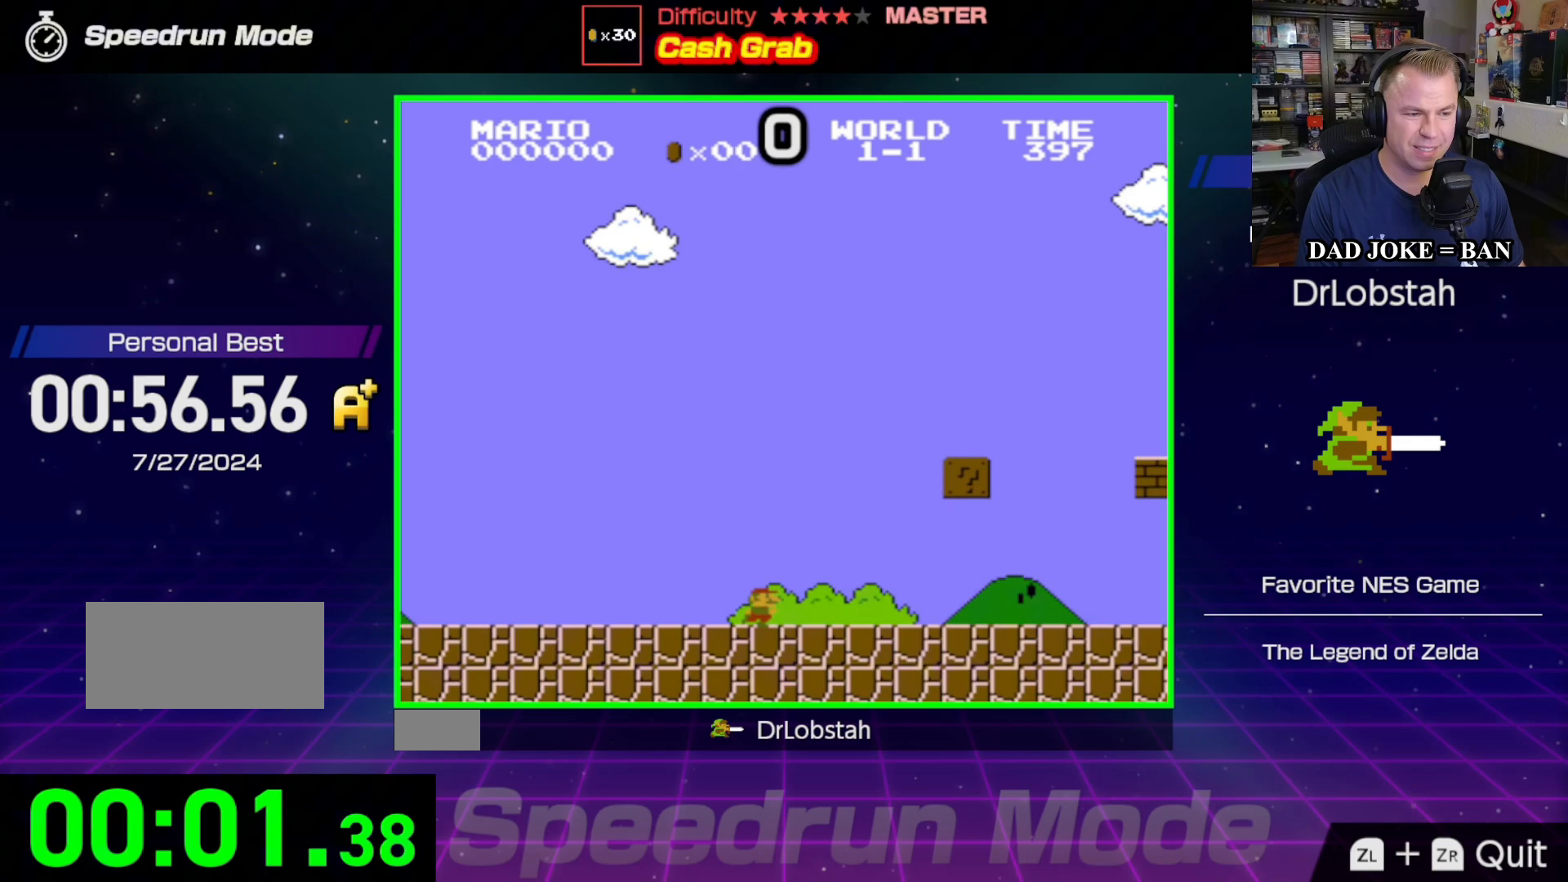
{"buttons": ["B", "DPAD_LEFT"], "events": [[233, "A", "down"], [317, "DPAD_RIGHT", "up"], [333, "DPAD_DOWN", "down"], [350, "DPAD_DOWN", "up"], [350, "DPAD_LEFT", "down"], [433, "A", "up"]]}